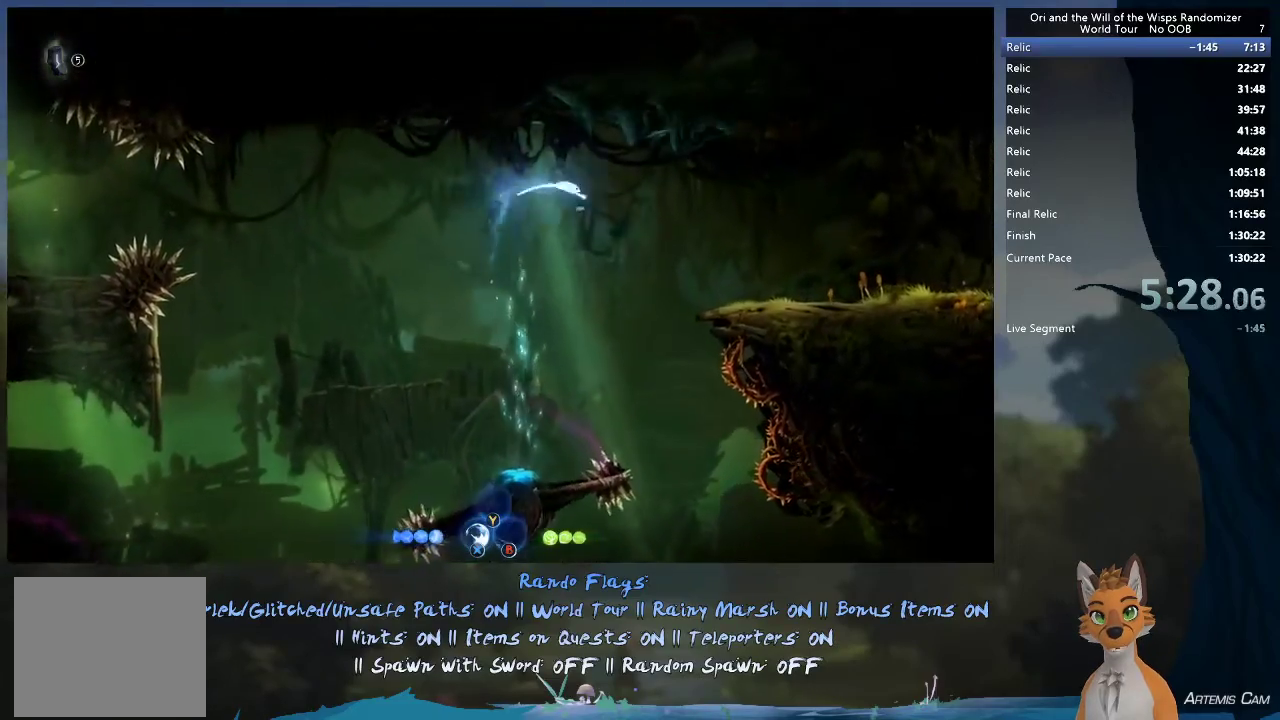
Gameplay with a controller (Xbox layout); each line is a JSON object with the inputs held at the frame after it (dt_ms = milliseconds from this image to that frame). "events" lists button and stick changes between this image and that frame as [ms after this image, input, new state], when the widget could be followed in between. This overlay highlights the sticks when they move; stick clicks (L3 R3) are not distinguishable. Not read: L3 R3.
{"dt_ms": 700, "buttons": [], "left_stick": "right", "right_stick": "center", "events": [[233, "R1", "up"]]}
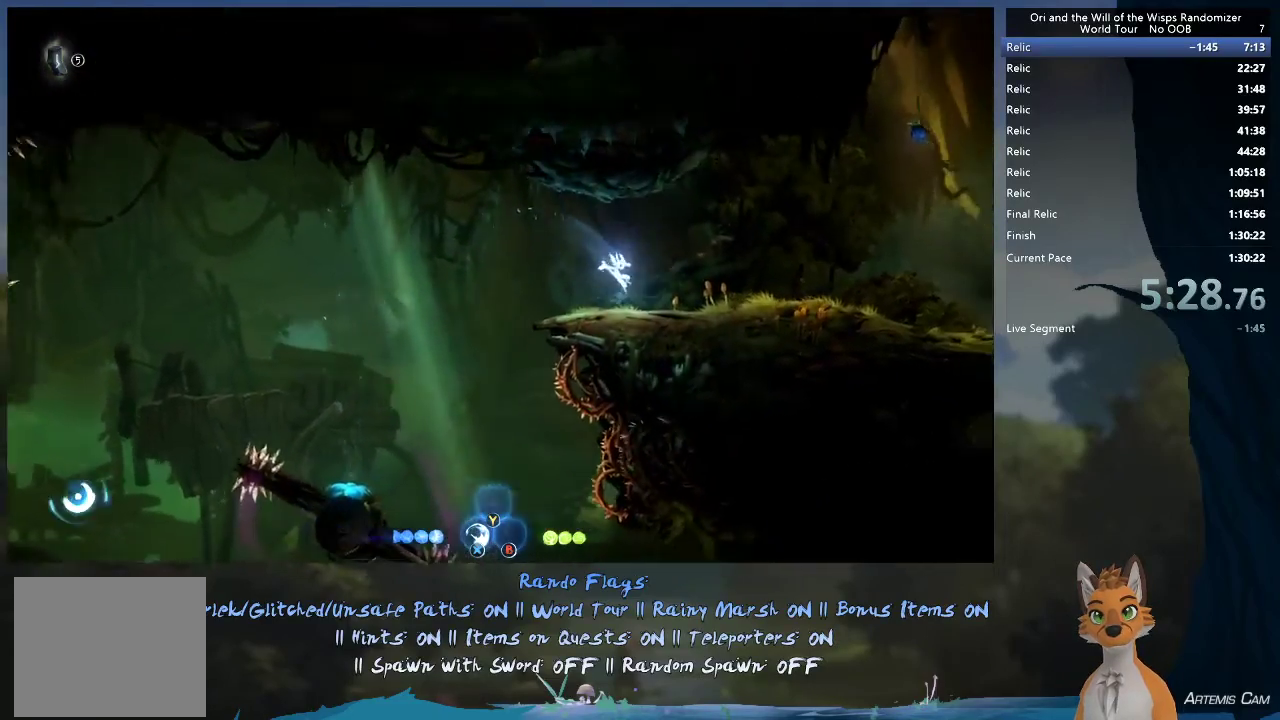
{"dt_ms": 400, "buttons": ["R1"], "left_stick": "right", "right_stick": "center", "events": [[17, "R1", "down"], [217, "R1", "up"], [333, "R1", "down"]]}
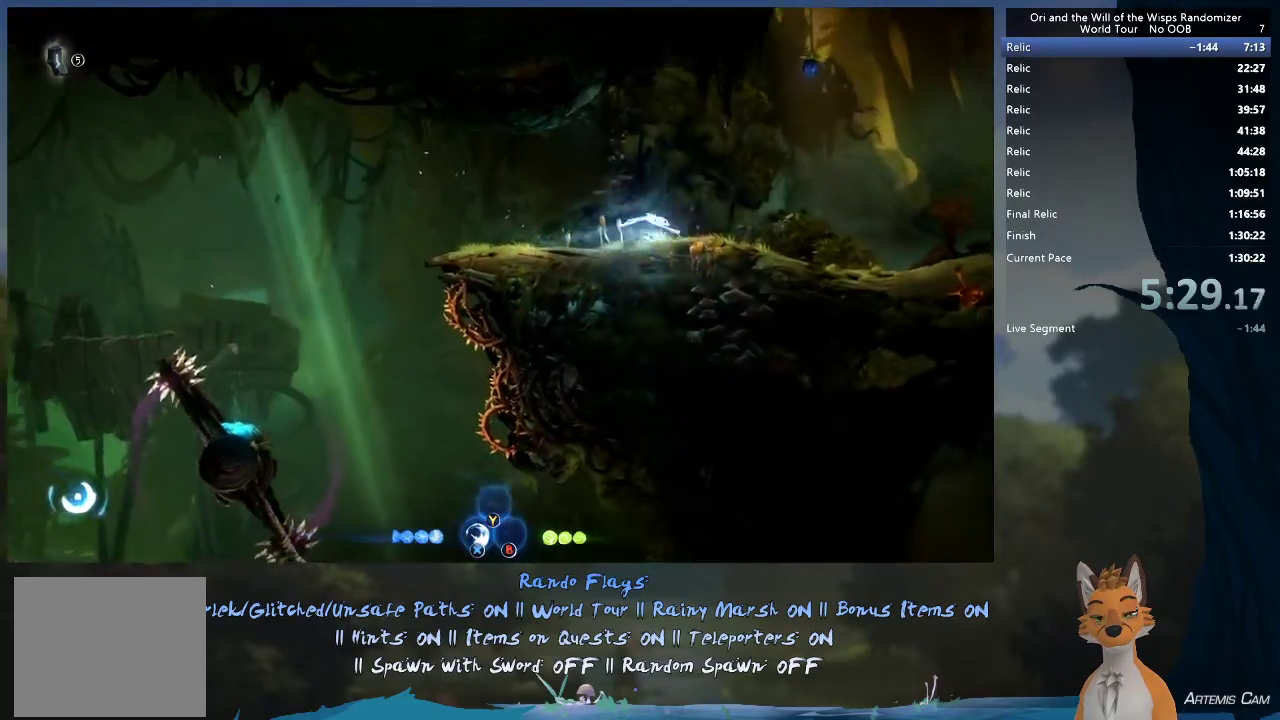
{"dt_ms": 700, "buttons": ["R1"], "left_stick": "right", "right_stick": "center", "events": [[83, "R1", "up"], [300, "R1", "down"], [500, "R1", "up"], [667, "R1", "down"]]}
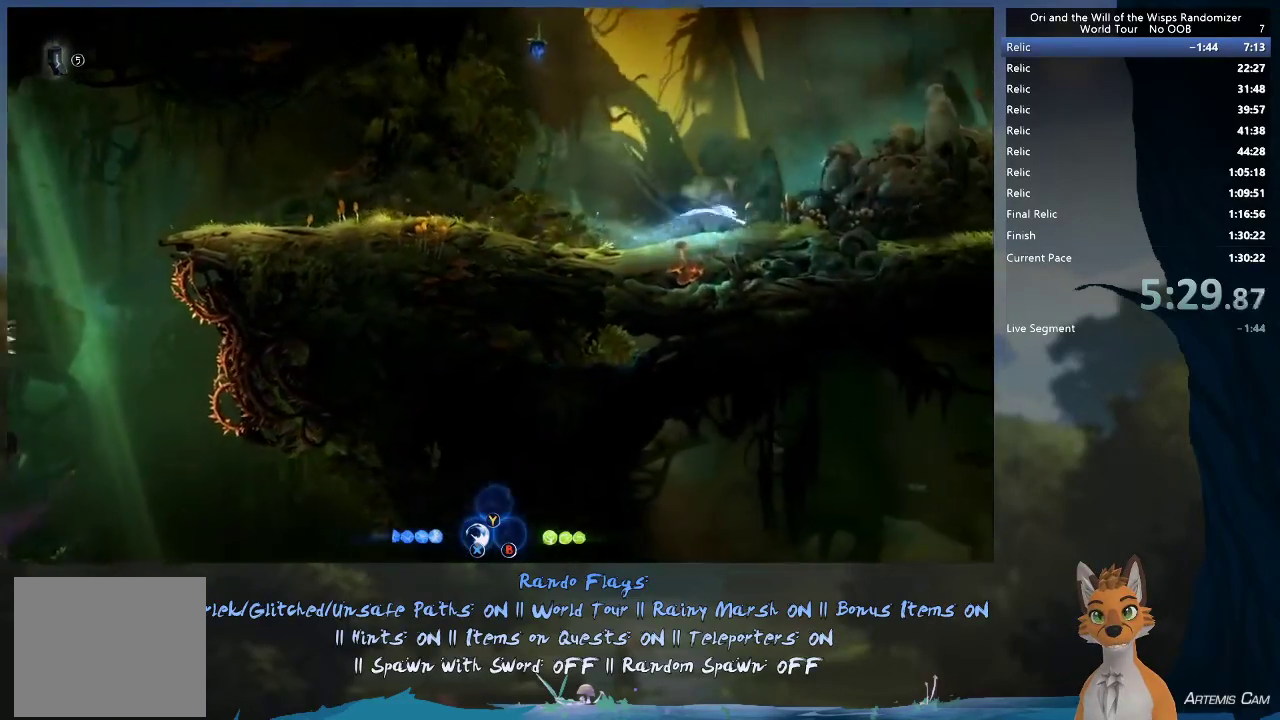
{"dt_ms": 500, "buttons": [], "left_stick": "right", "right_stick": "center", "events": [[150, "R1", "up"], [267, "R1", "down"], [467, "R1", "up"]]}
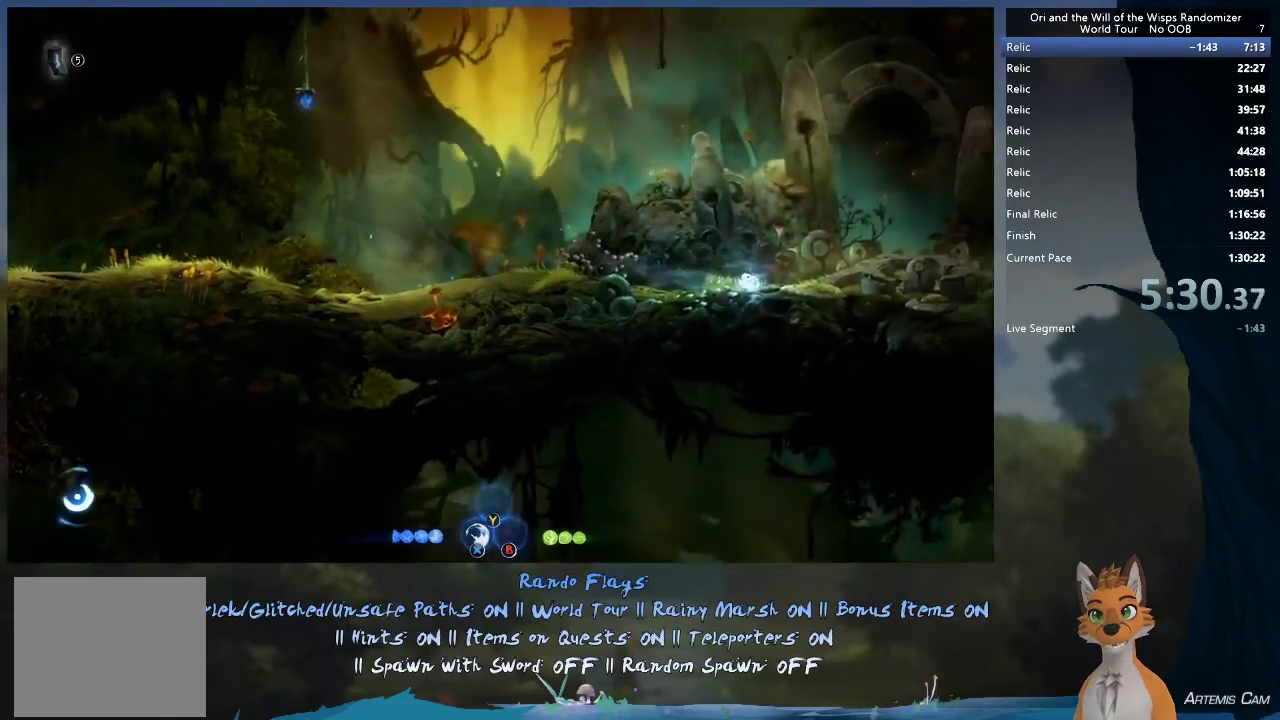
{"dt_ms": 600, "buttons": [], "left_stick": "center", "right_stick": "center", "events": [[133, "R1", "down"], [283, "R1", "up"], [417, "X", "down"], [450, "left_stick", "center"], [533, "X", "up"]]}
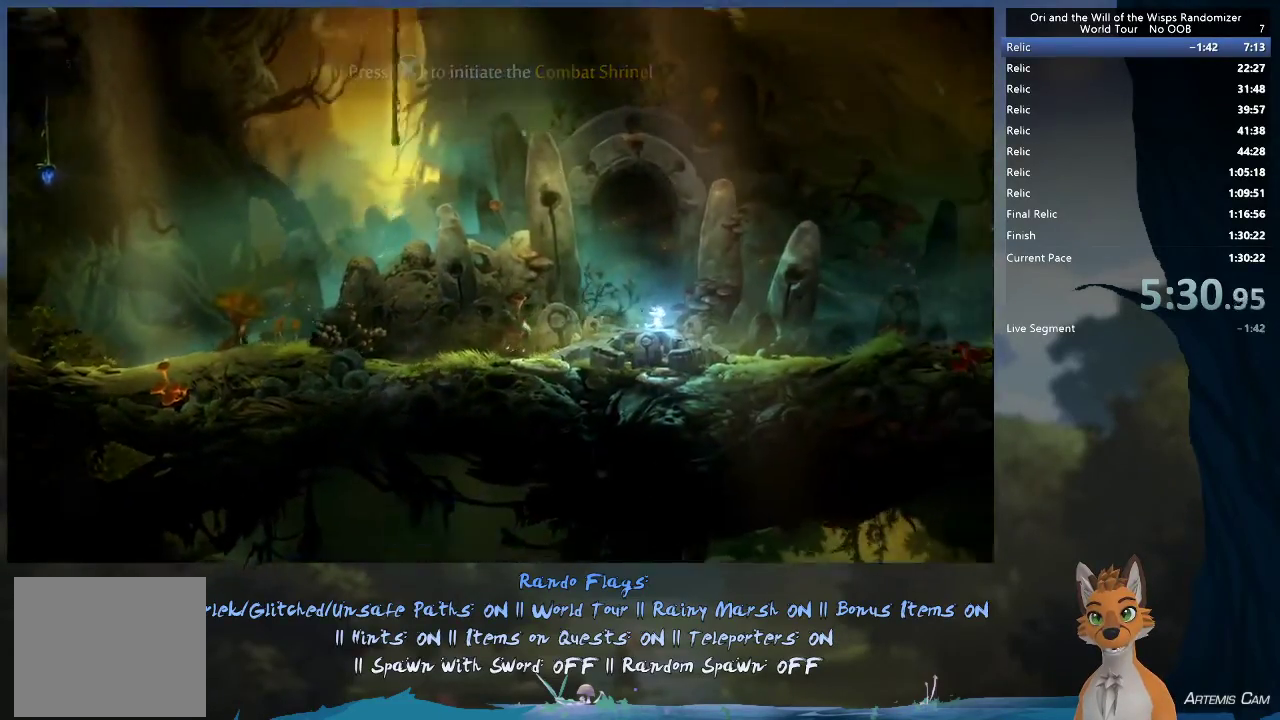
{"dt_ms": 300, "buttons": [], "left_stick": "center", "right_stick": "center", "events": []}
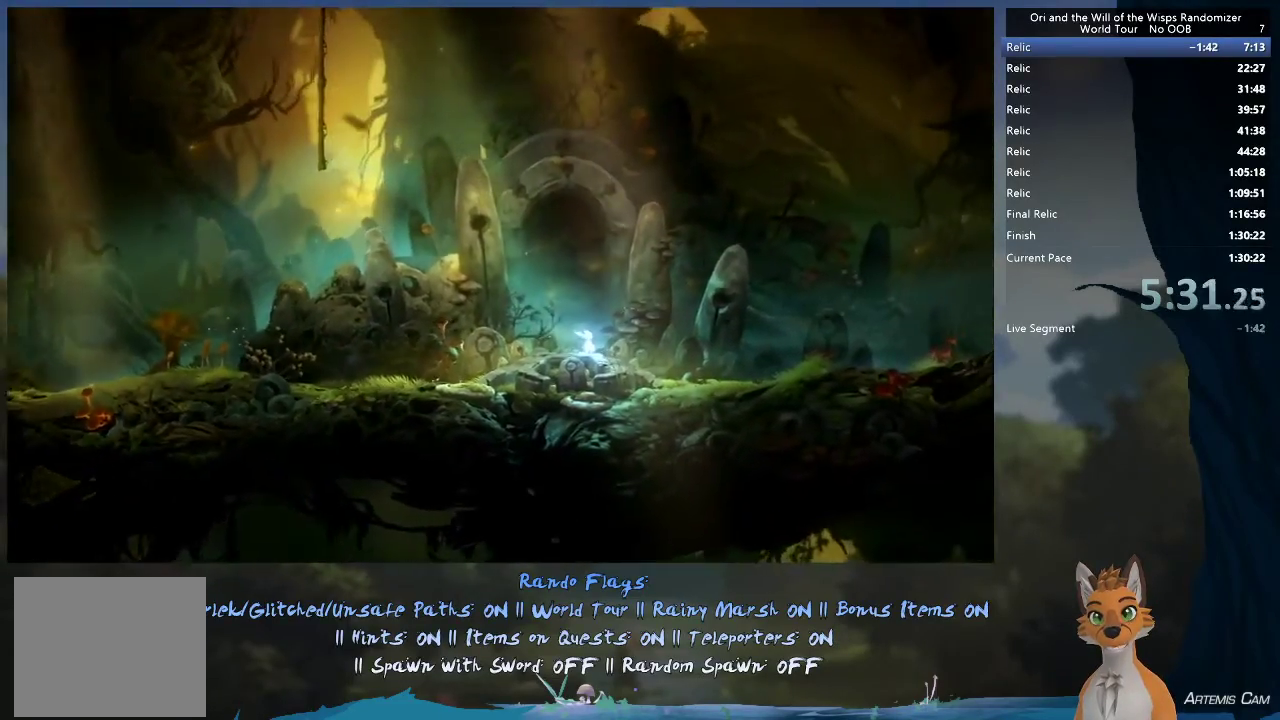
{"dt_ms": 500, "buttons": [], "left_stick": "center", "right_stick": "center", "events": []}
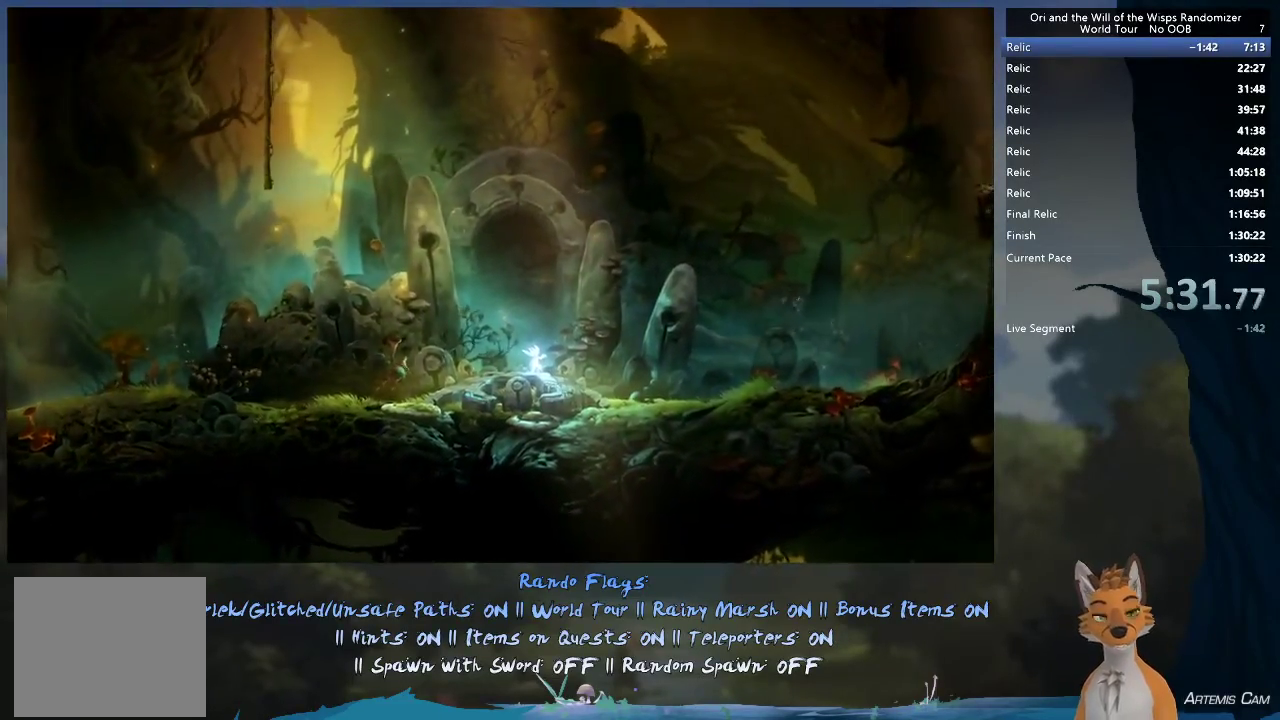
{"dt_ms": 500, "buttons": [], "left_stick": "center", "right_stick": "center", "events": [[117, "left_stick", "up"], [167, "left_stick", "center"]]}
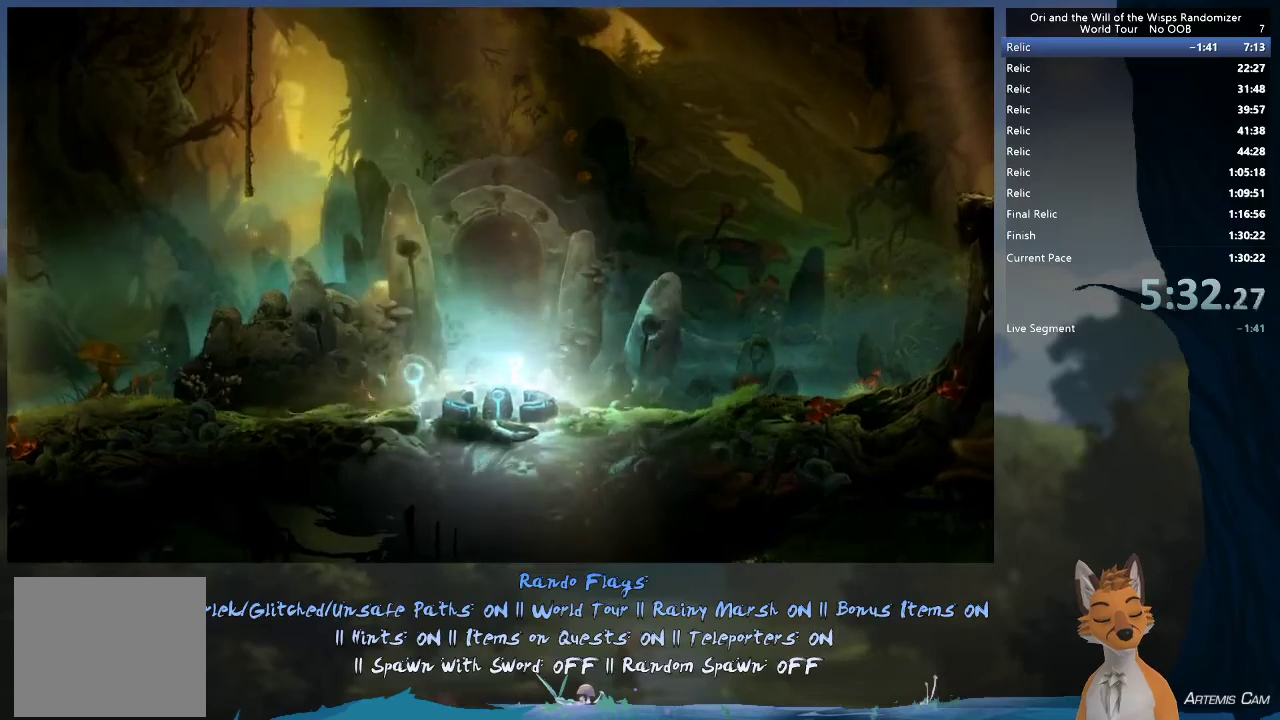
{"dt_ms": 500, "buttons": [], "left_stick": "center", "right_stick": "center", "events": []}
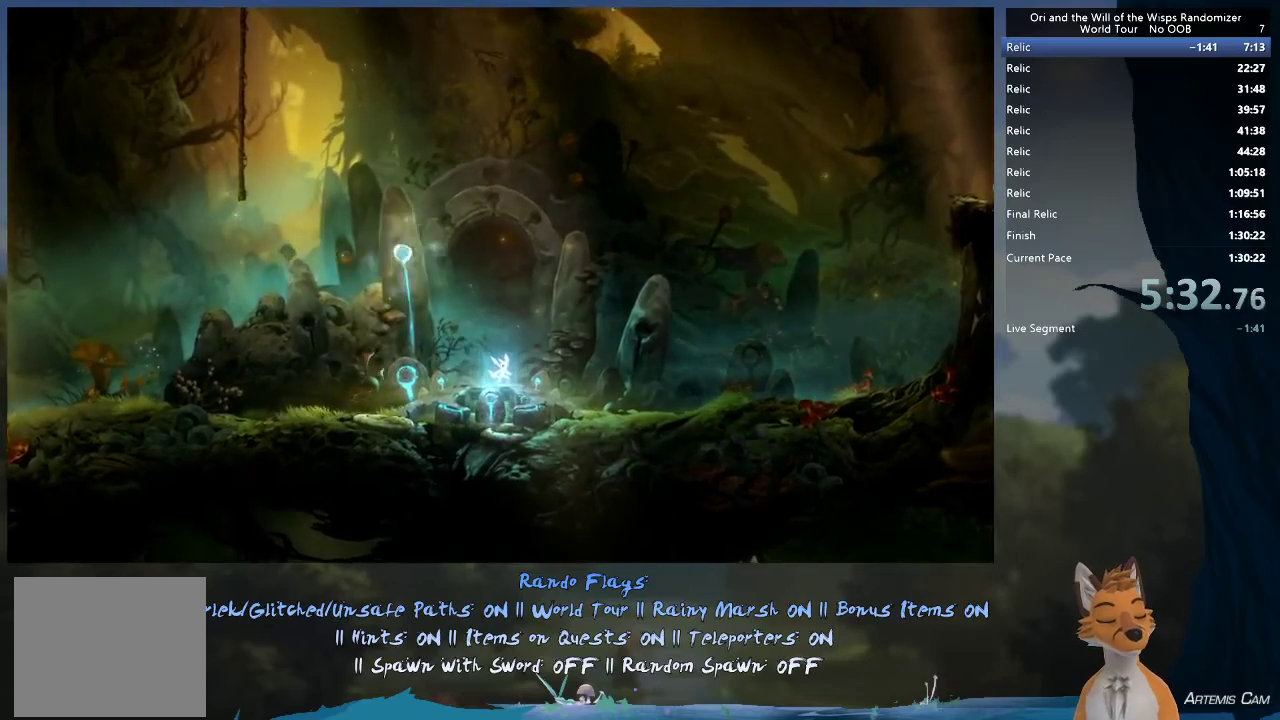
{"dt_ms": 500, "buttons": [], "left_stick": "center", "right_stick": "center", "events": []}
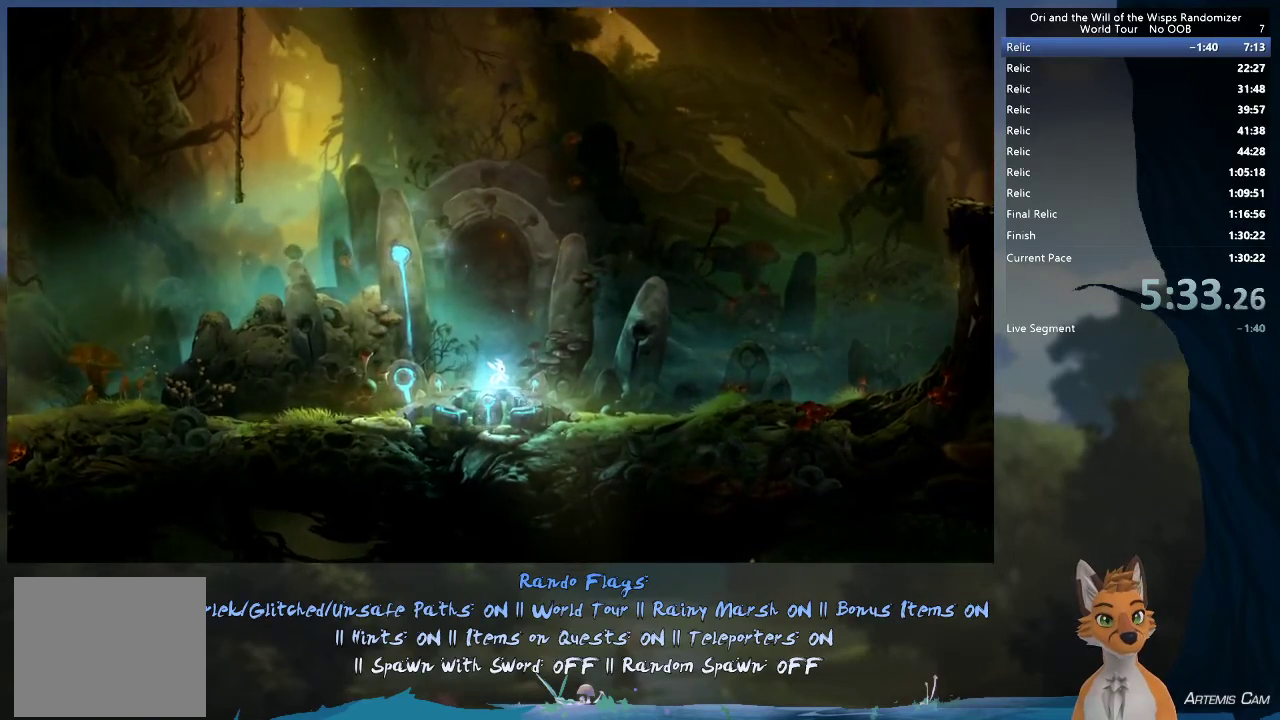
{"dt_ms": 500, "buttons": [], "left_stick": "center", "right_stick": "center", "events": []}
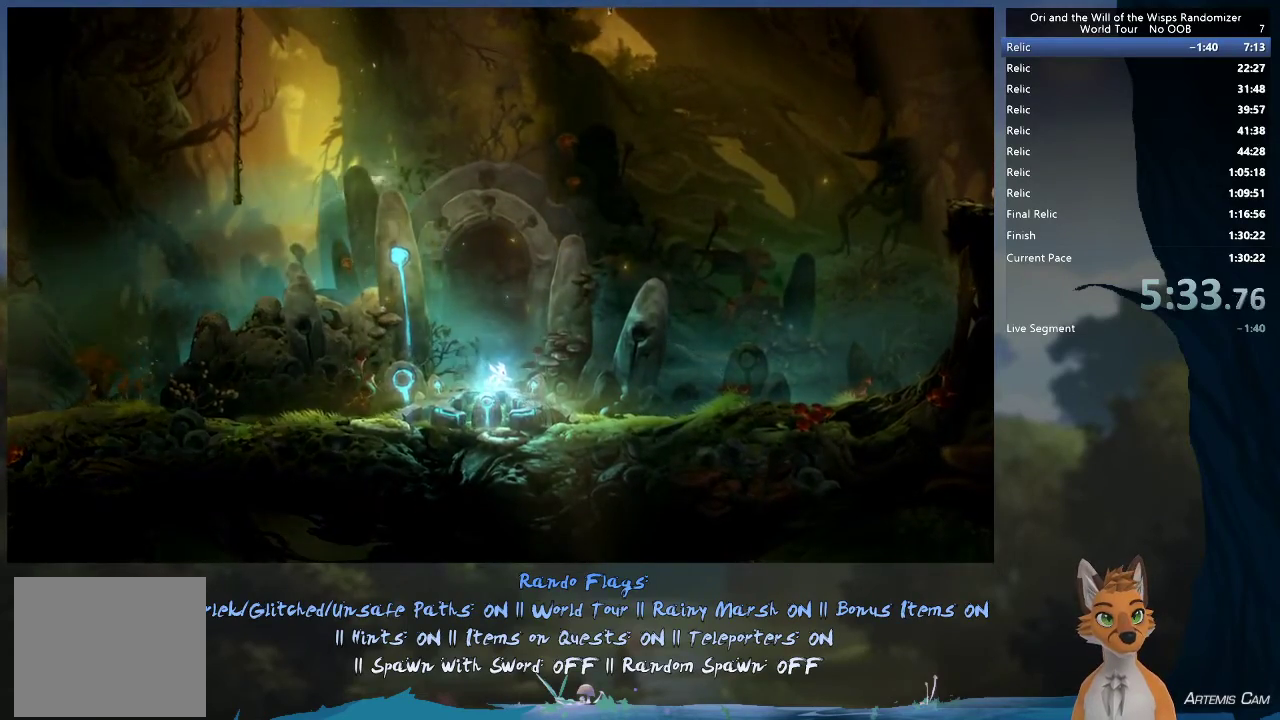
{"dt_ms": 500, "buttons": [], "left_stick": "center", "right_stick": "center", "events": []}
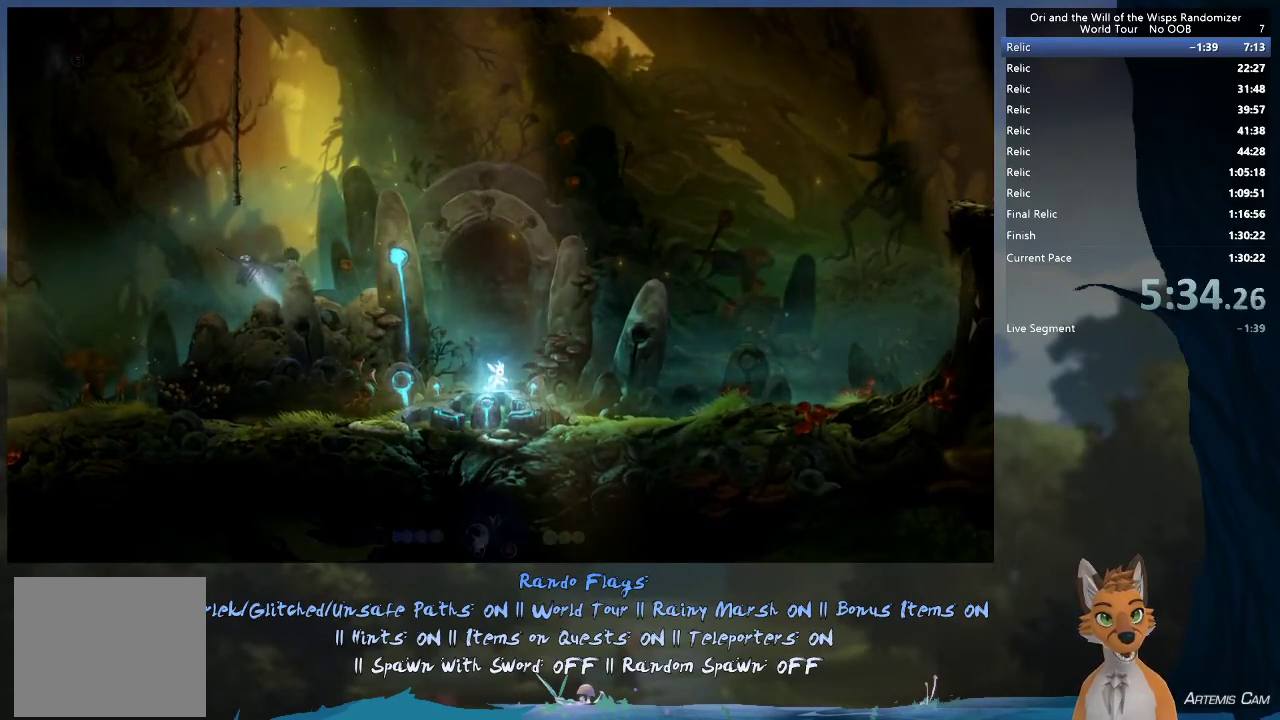
{"dt_ms": 500, "buttons": [], "left_stick": "right", "right_stick": "center", "events": [[100, "left_stick", "left"], [350, "left_stick", "center"], [500, "left_stick", "right"]]}
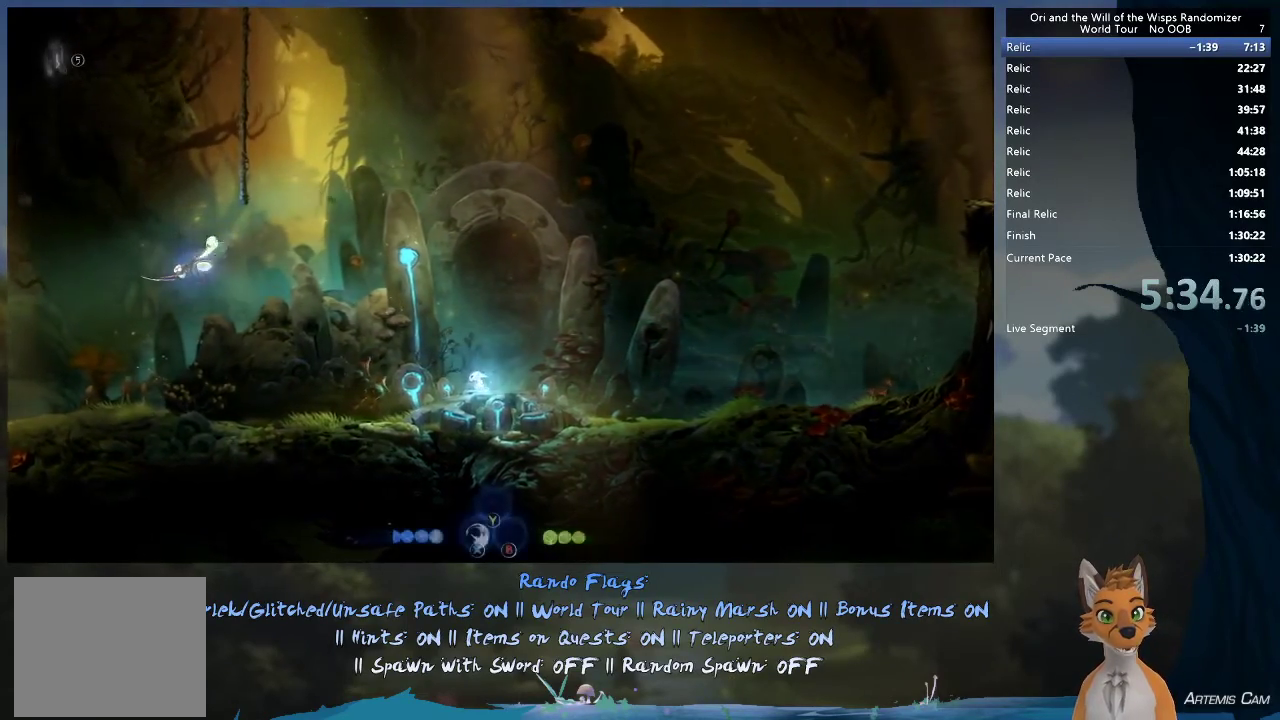
{"dt_ms": 500, "buttons": [], "left_stick": "center", "right_stick": "center", "events": [[433, "left_stick", "center"]]}
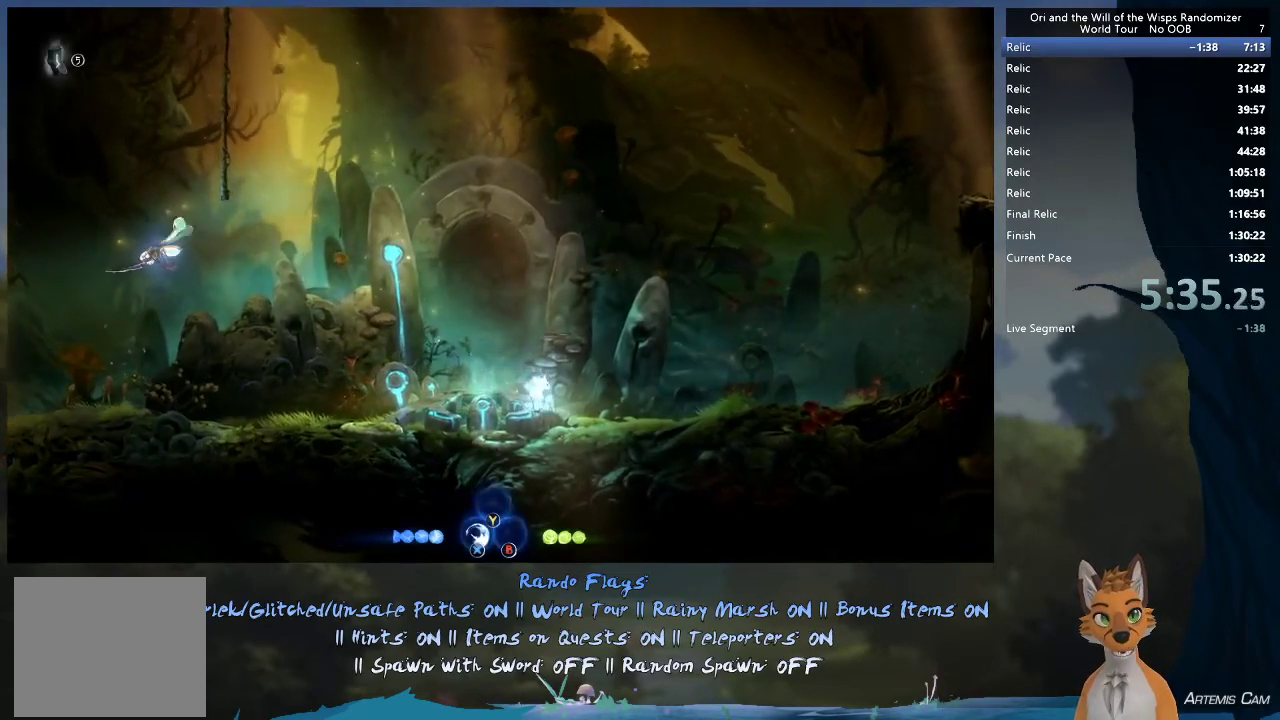
{"dt_ms": 700, "buttons": [], "left_stick": "center", "right_stick": "center", "events": [[67, "left_stick", "left"], [367, "left_stick", "center"], [467, "left_stick", "left"], [683, "left_stick", "center"]]}
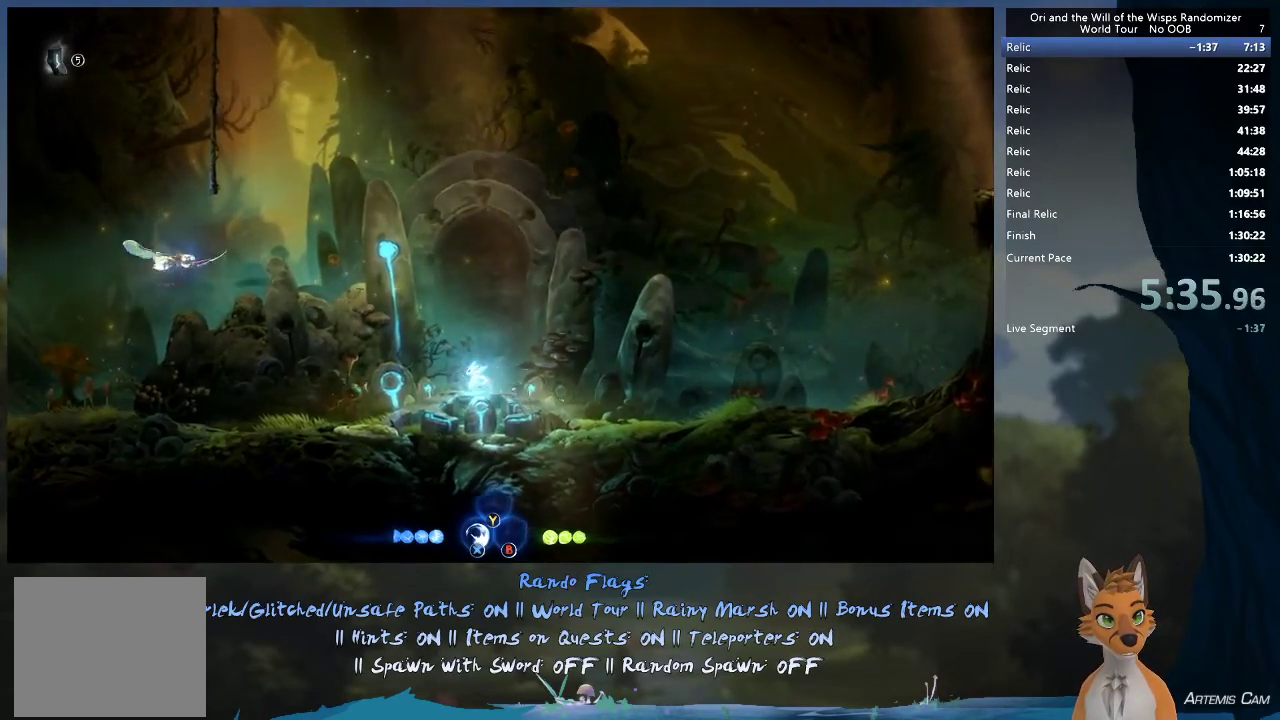
{"dt_ms": 300, "buttons": [], "left_stick": "left", "right_stick": "center", "events": [[150, "left_stick", "left"]]}
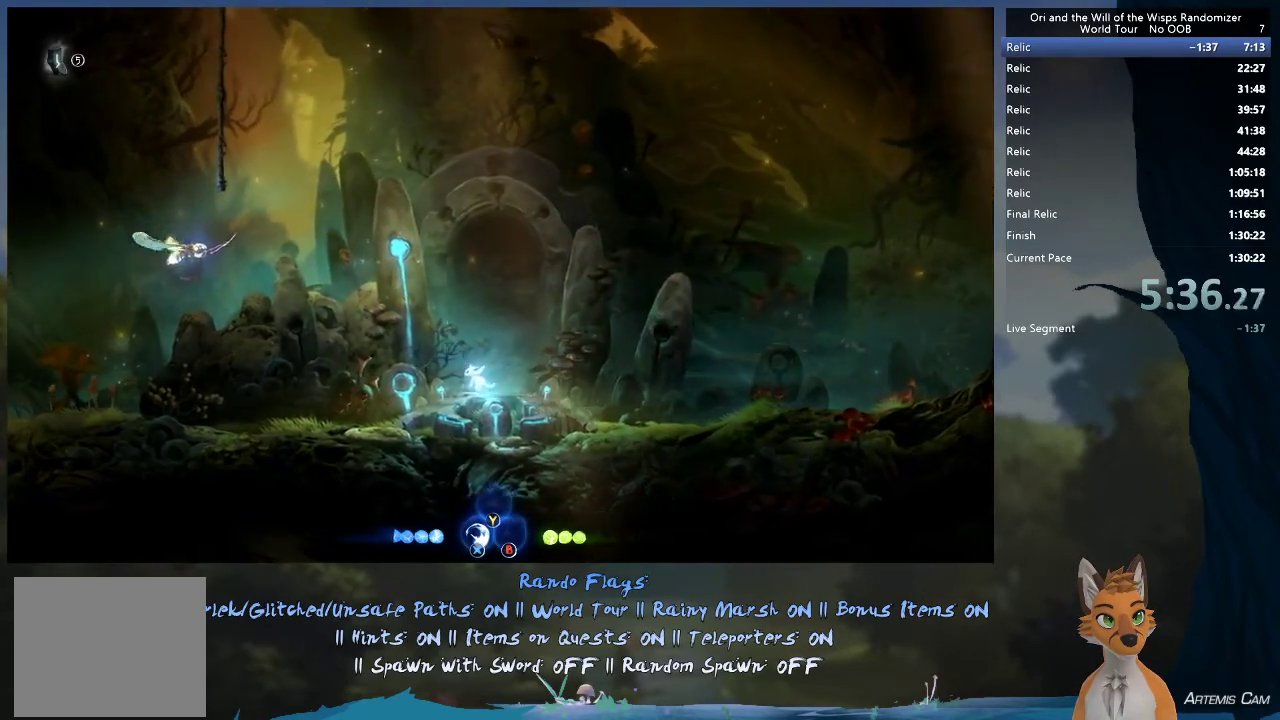
{"dt_ms": 500, "buttons": [], "left_stick": "right", "right_stick": "center", "events": [[183, "left_stick", "up-left"], [267, "left_stick", "right"]]}
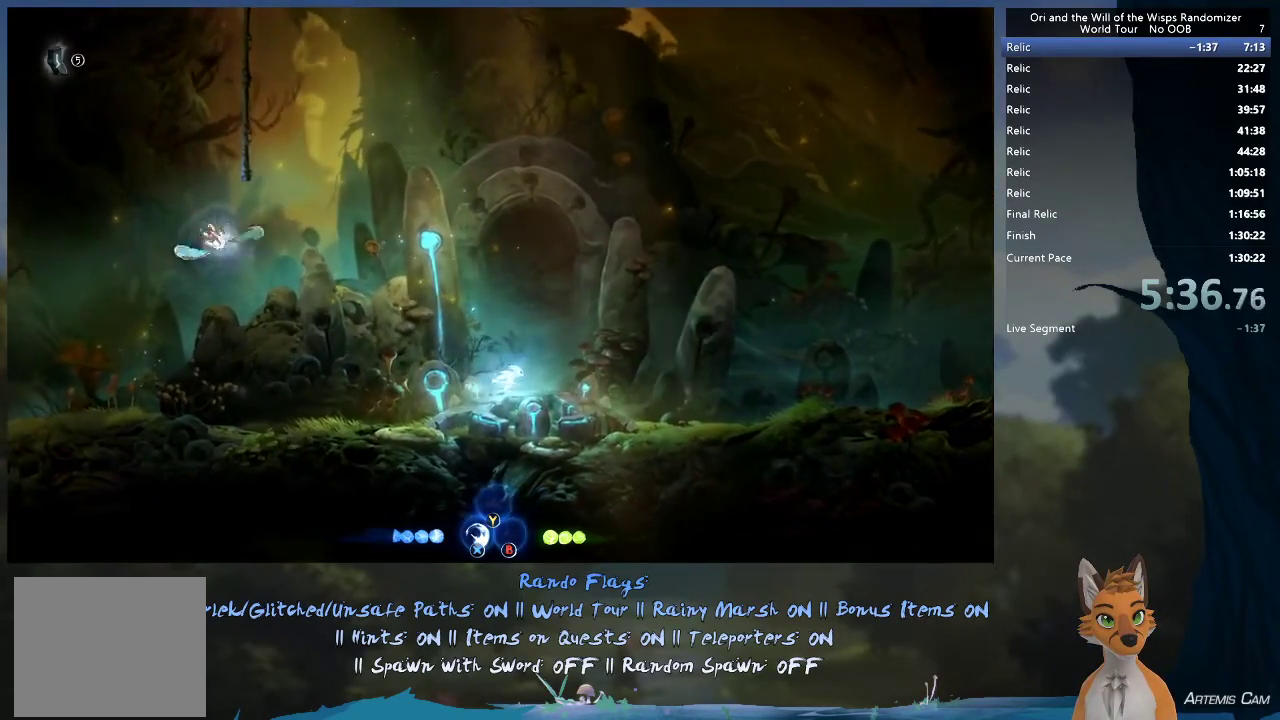
{"dt_ms": 500, "buttons": ["X"], "left_stick": "left", "right_stick": "center", "events": [[333, "A", "down"], [333, "left_stick", "up-left"], [383, "X", "down"], [417, "left_stick", "left"], [483, "A", "up"]]}
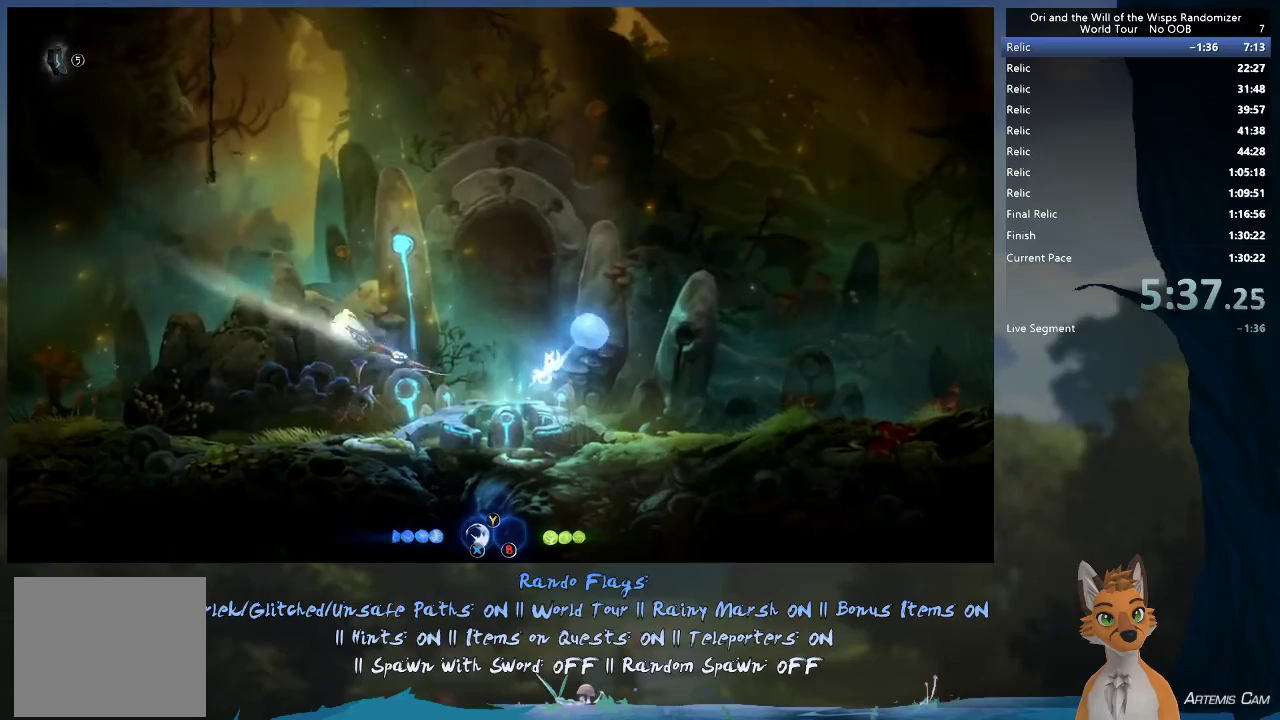
{"dt_ms": 500, "buttons": [], "left_stick": "left", "right_stick": "center", "events": [[17, "X", "up"]]}
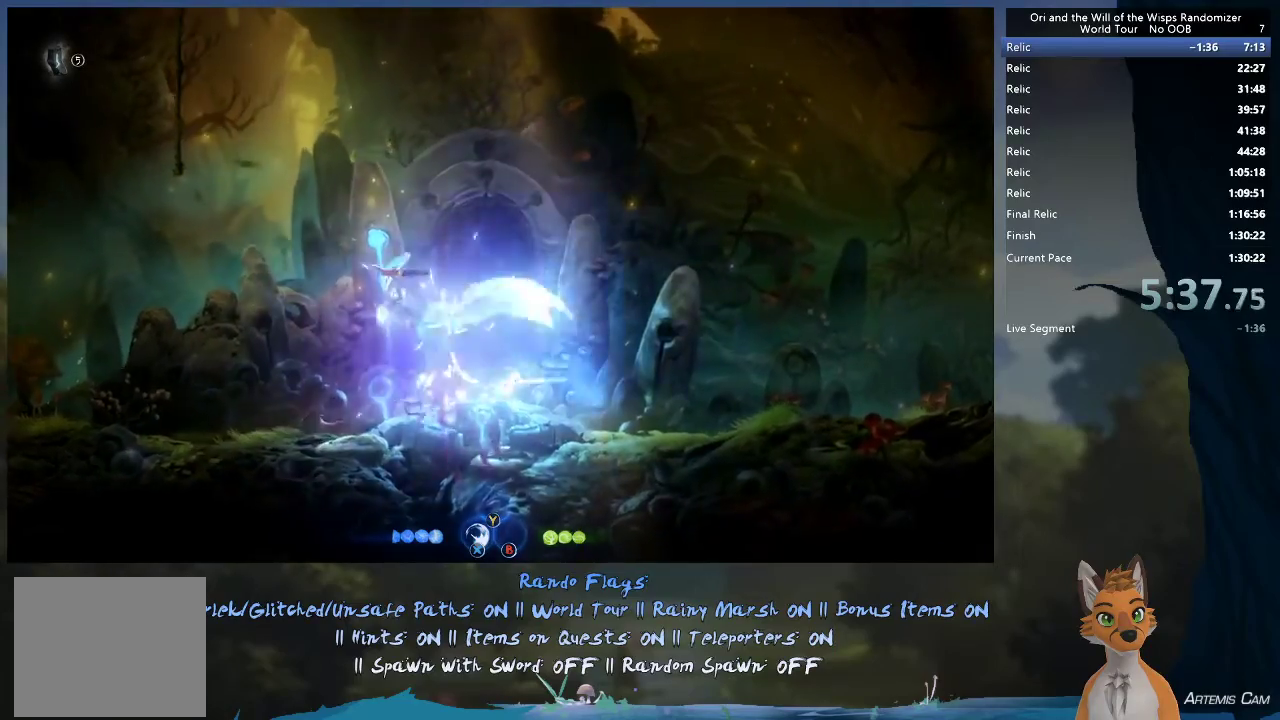
{"dt_ms": 700, "buttons": ["A", "X"], "left_stick": "left", "right_stick": "center", "events": [[500, "A", "down"], [600, "X", "down"]]}
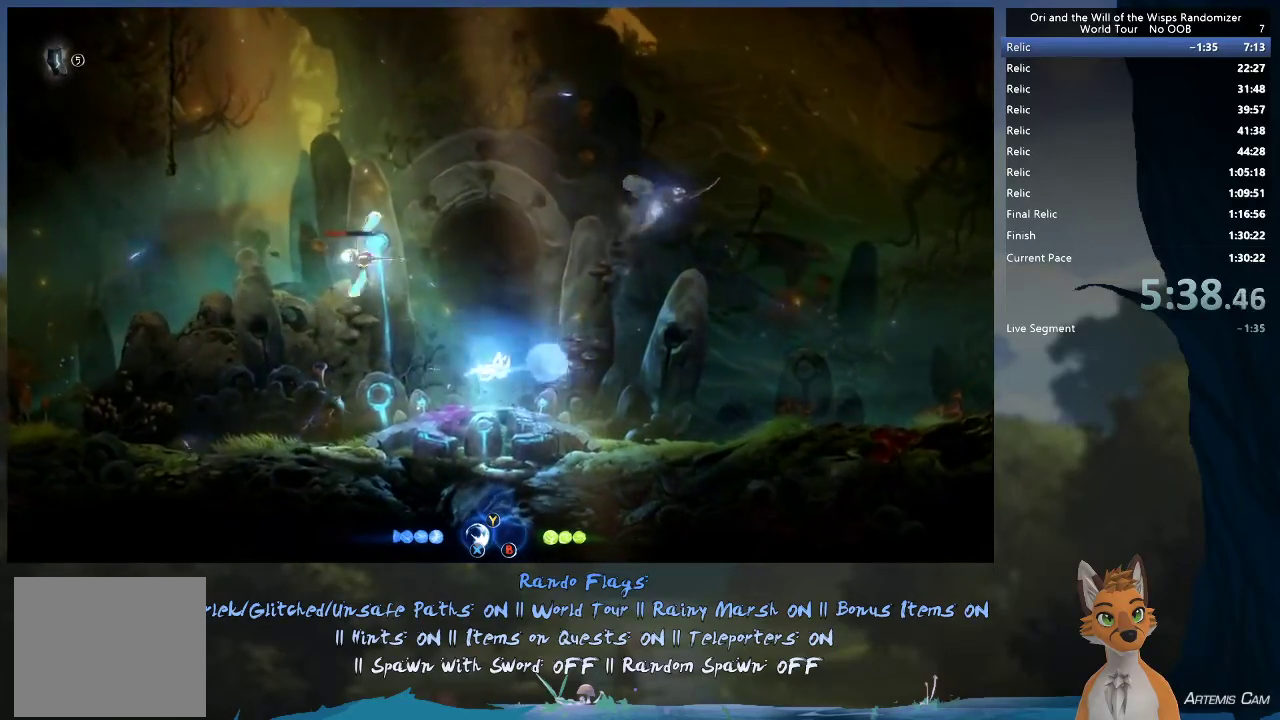
{"dt_ms": 300, "buttons": [], "left_stick": "left", "right_stick": "center", "events": [[33, "A", "up"], [167, "X", "up"]]}
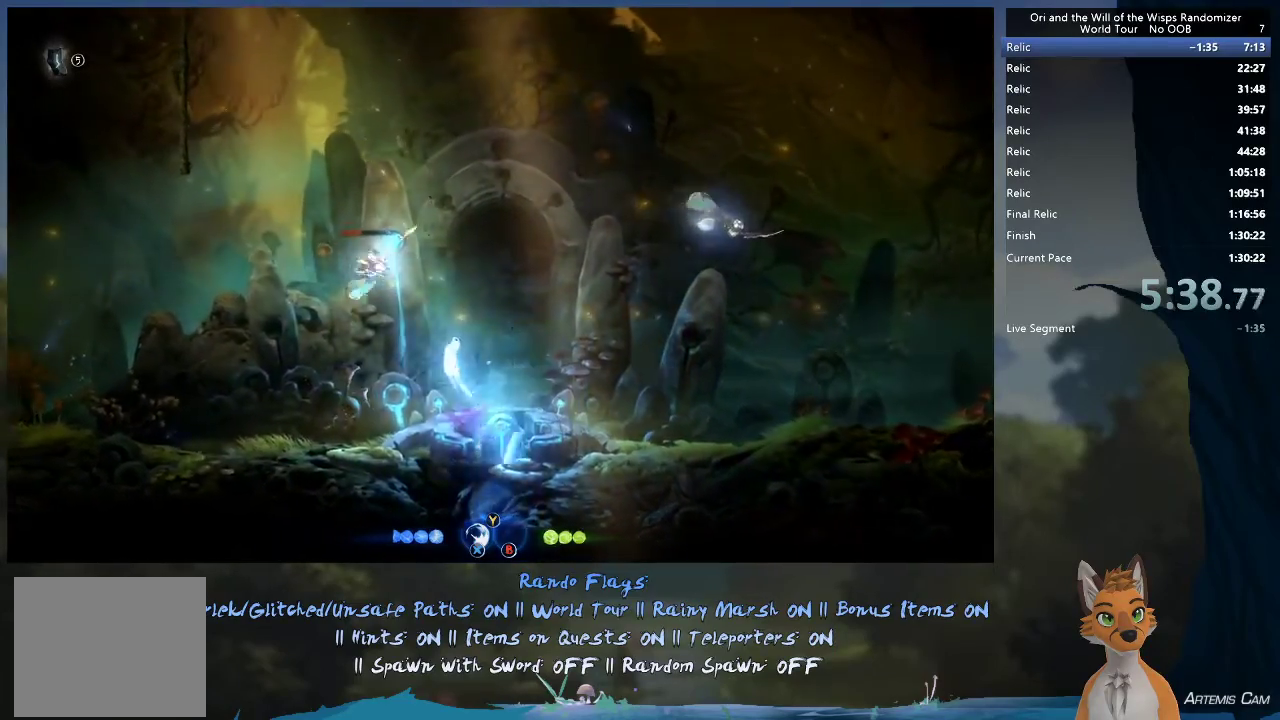
{"dt_ms": 300, "buttons": [], "left_stick": "up-left", "right_stick": "center", "events": [[250, "left_stick", "up-left"]]}
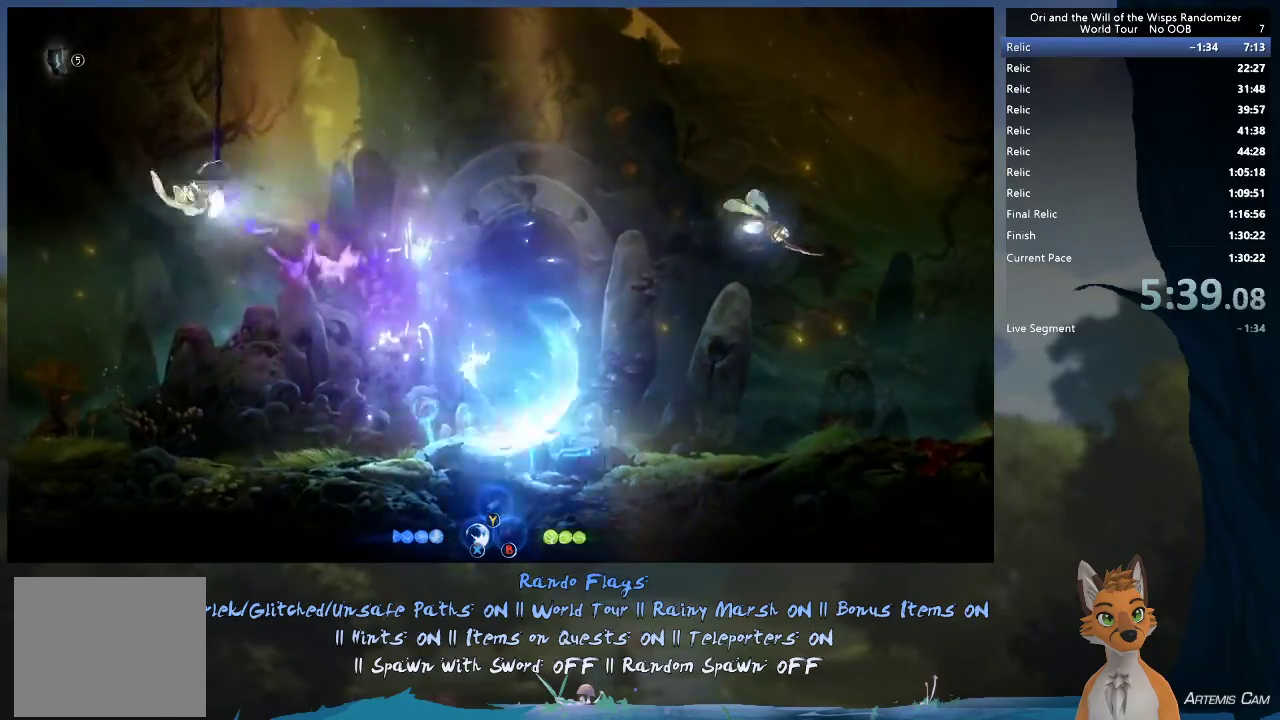
{"dt_ms": 700, "buttons": [], "left_stick": "right", "right_stick": "center", "events": [[17, "left_stick", "right"]]}